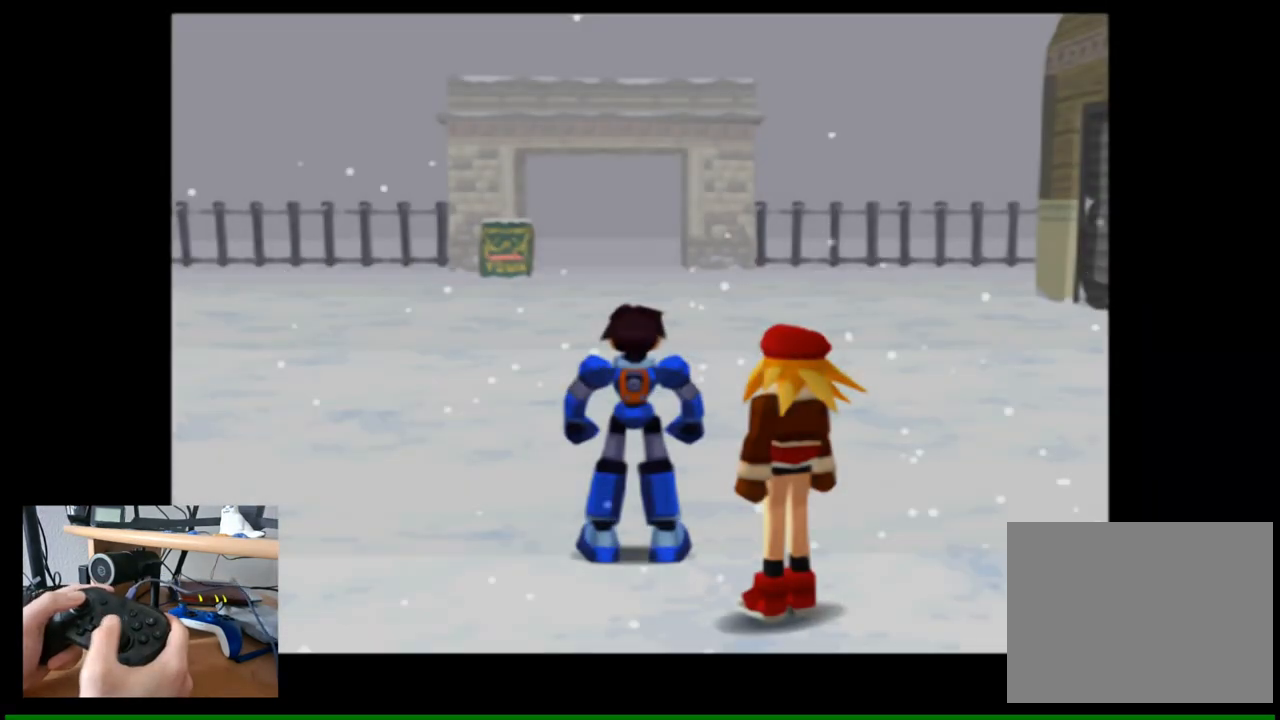
Gameplay with a controller (Nintendo layout); each line is a JSON object with the inputs held at the frame after it. "events" lists button and stick changes between this image and that frame as [ms after this image, input, new state], when the widget could be followed in between.
{"buttons": [], "left_stick": "up", "right_stick": "center", "events": [[67, "left_stick", "up-left"], [283, "left_stick", "up"]]}
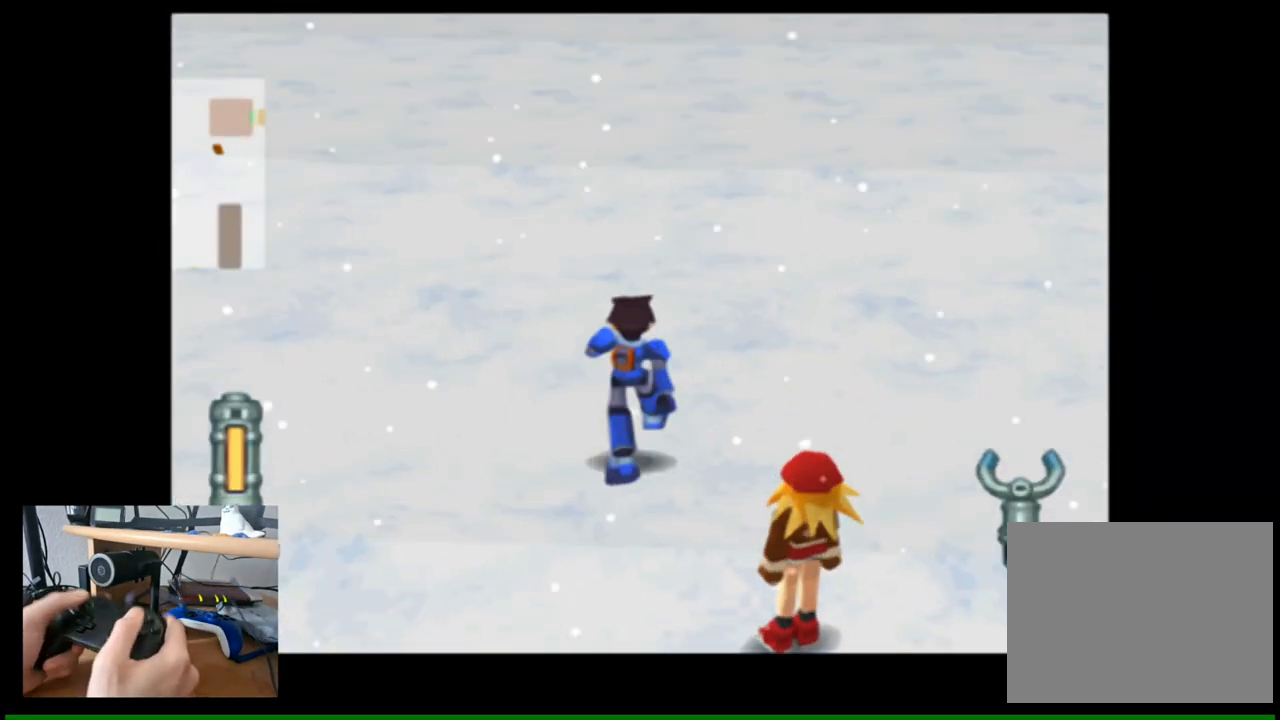
{"buttons": [], "left_stick": "up", "right_stick": "center", "events": []}
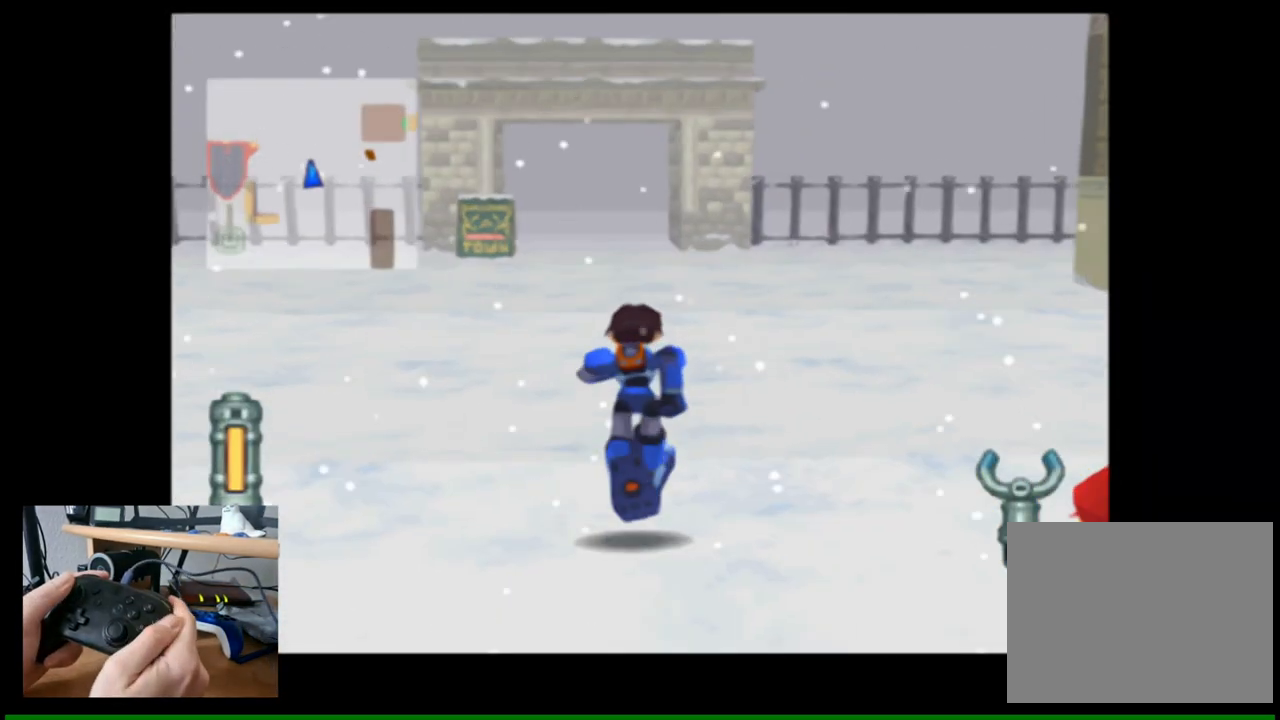
{"buttons": [], "left_stick": "up", "right_stick": "center", "events": []}
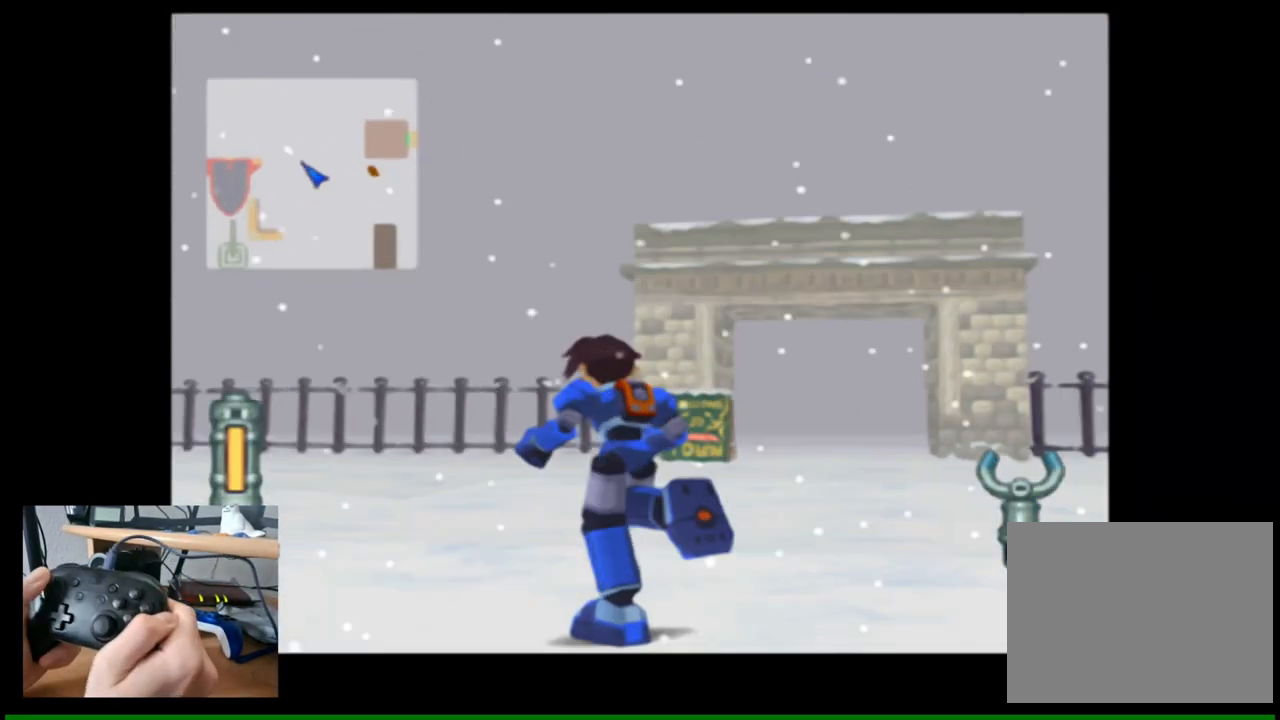
{"buttons": [], "left_stick": "up", "right_stick": "center", "events": []}
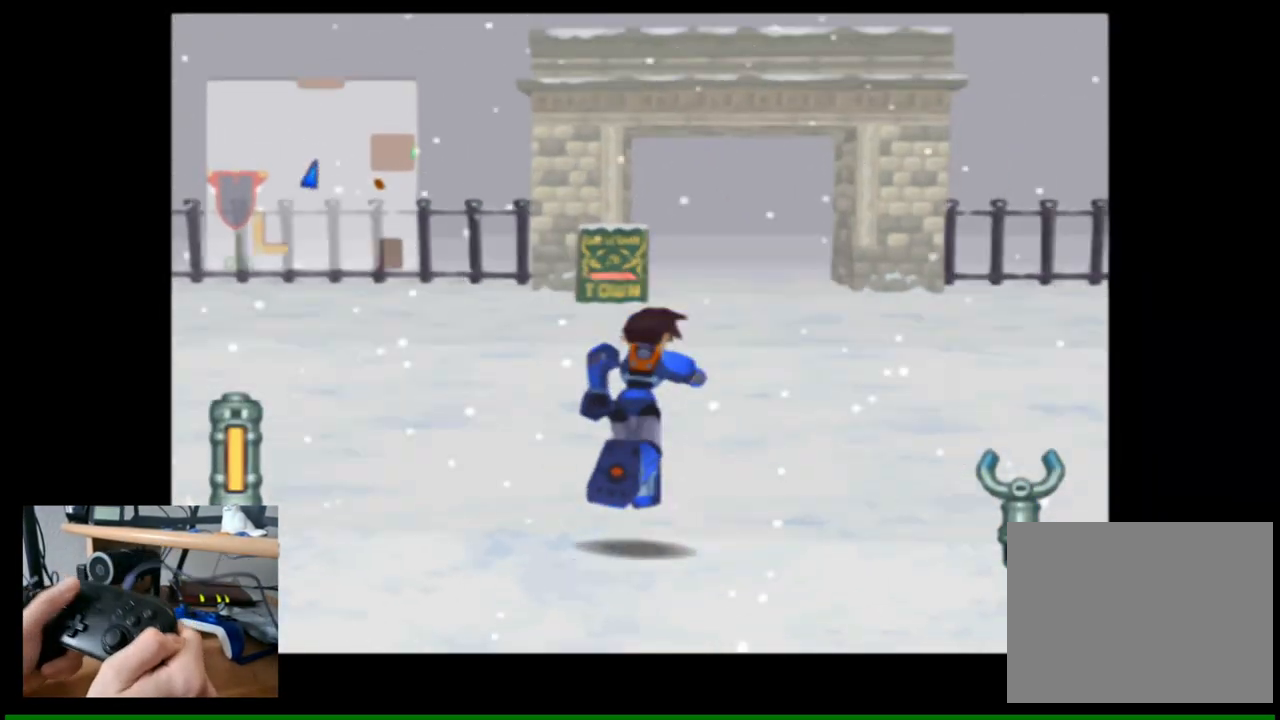
{"buttons": [], "left_stick": "up", "right_stick": "center", "events": []}
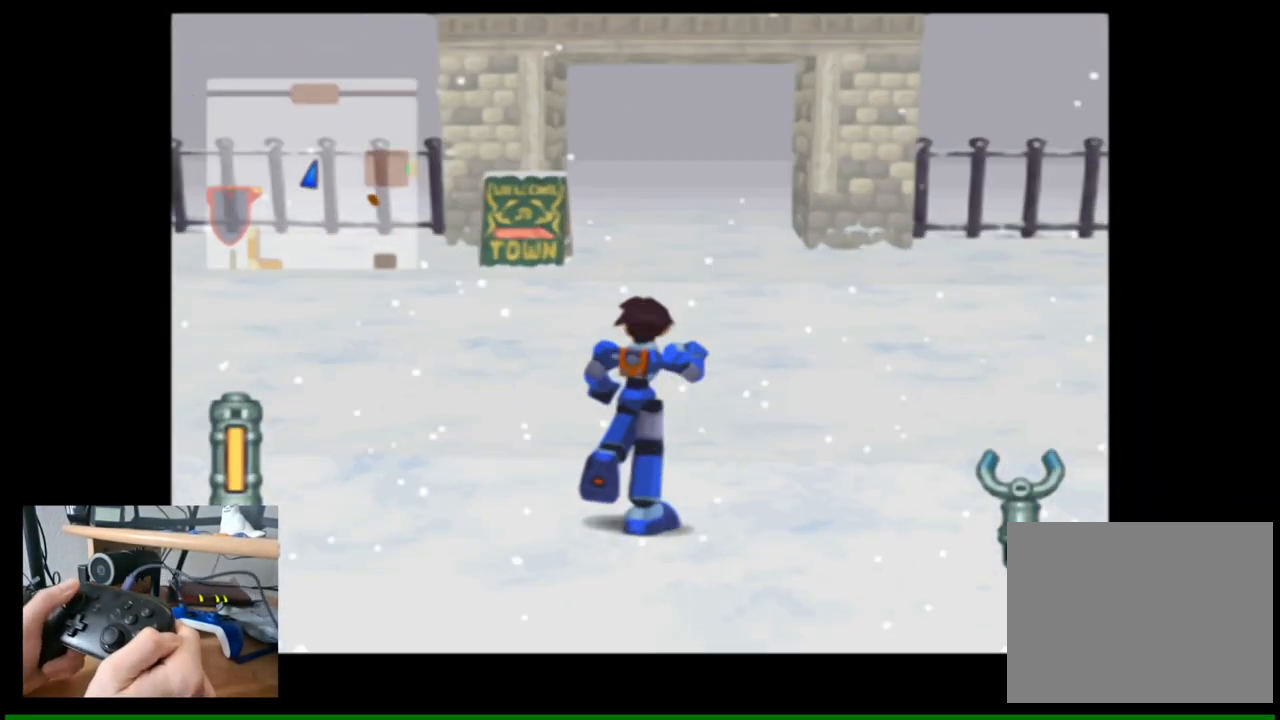
{"buttons": [], "left_stick": "up", "right_stick": "center", "events": []}
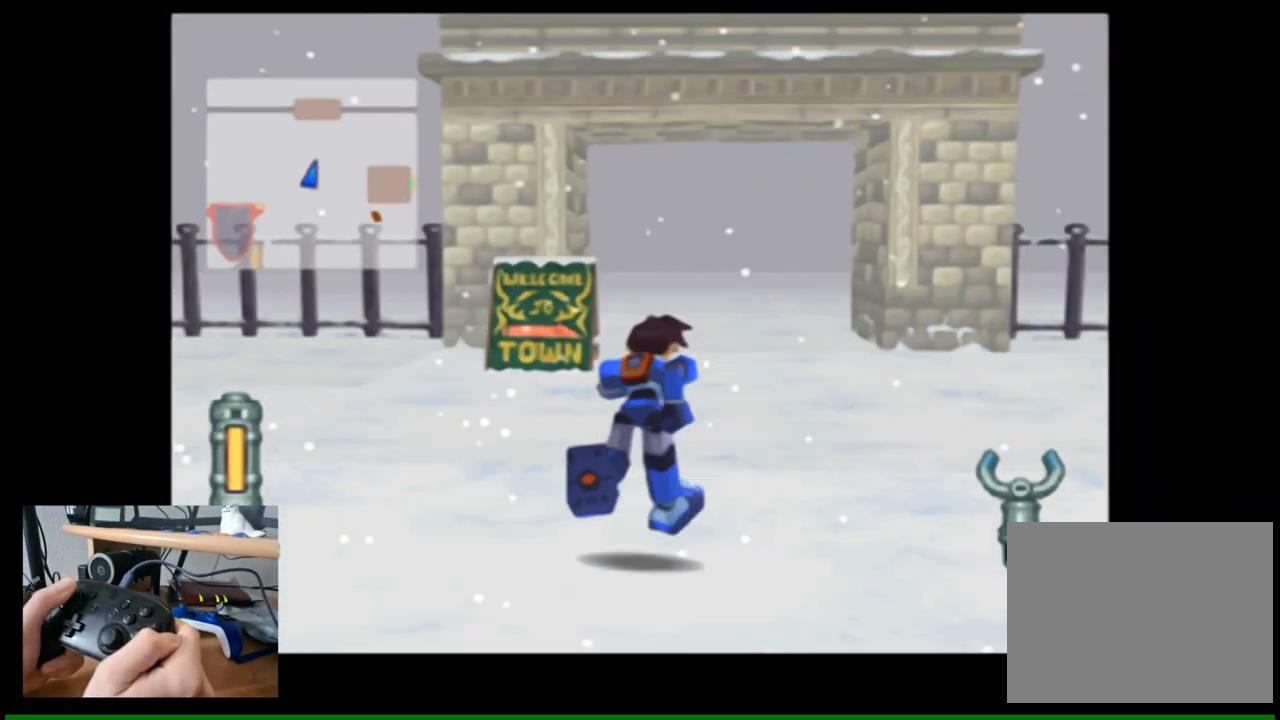
{"buttons": [], "left_stick": "up", "right_stick": "center", "events": []}
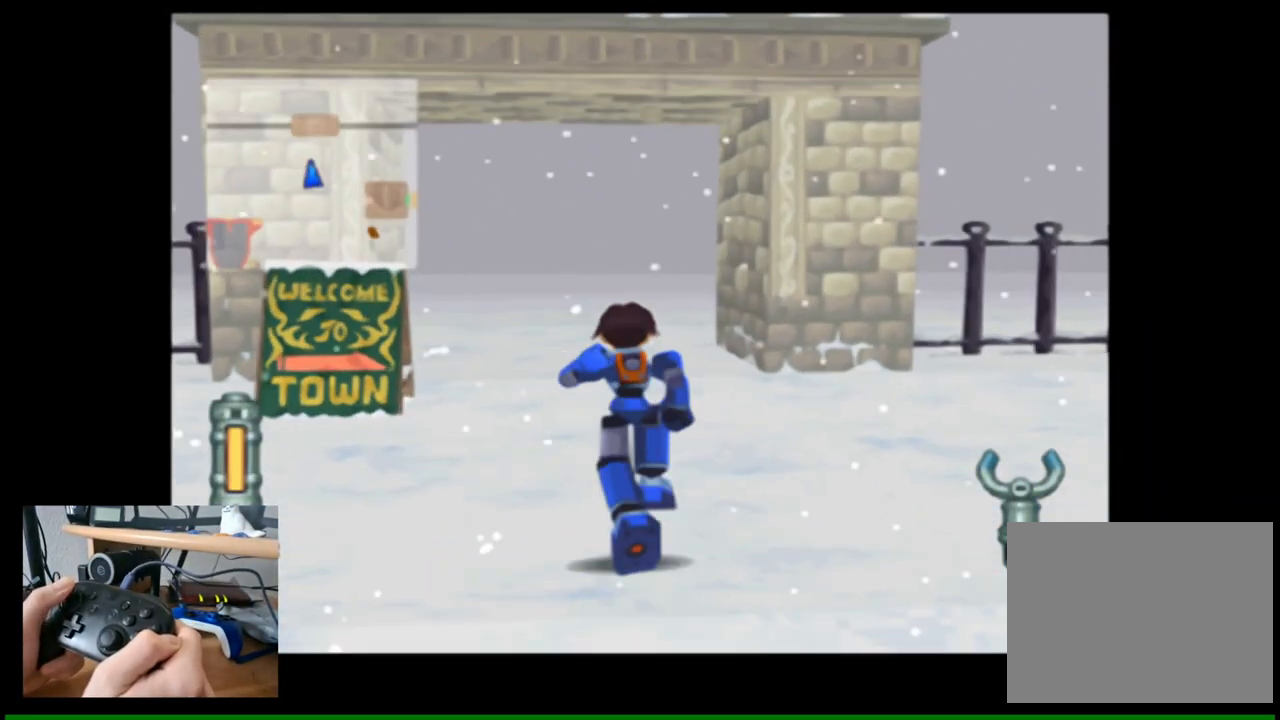
{"buttons": [], "left_stick": "up", "right_stick": "center", "events": []}
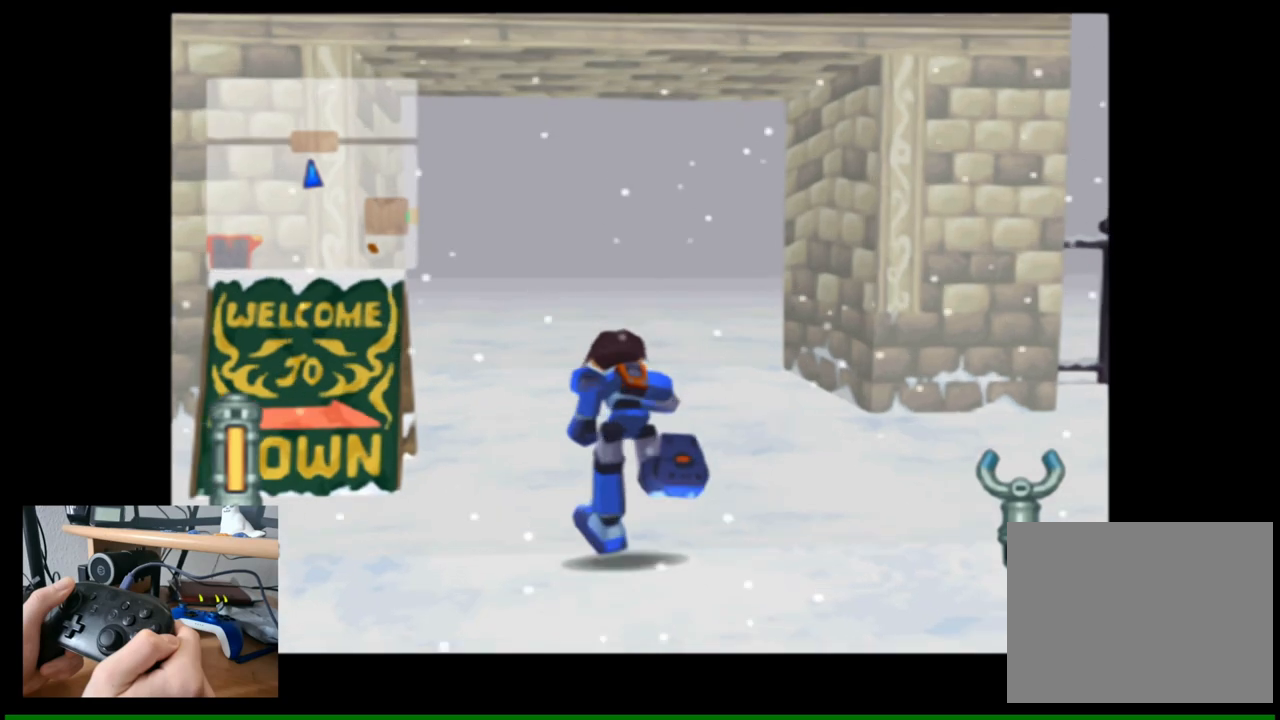
{"buttons": [], "left_stick": "up", "right_stick": "center", "events": []}
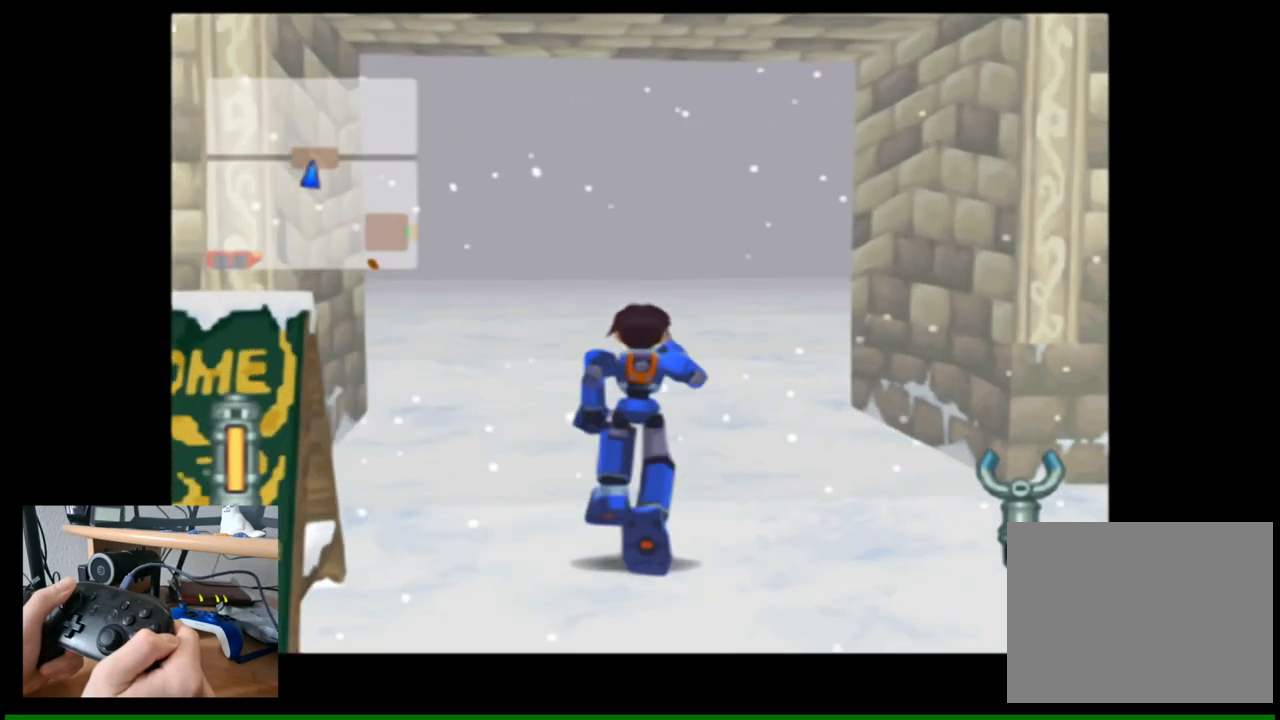
{"buttons": [], "left_stick": "up", "right_stick": "center", "events": []}
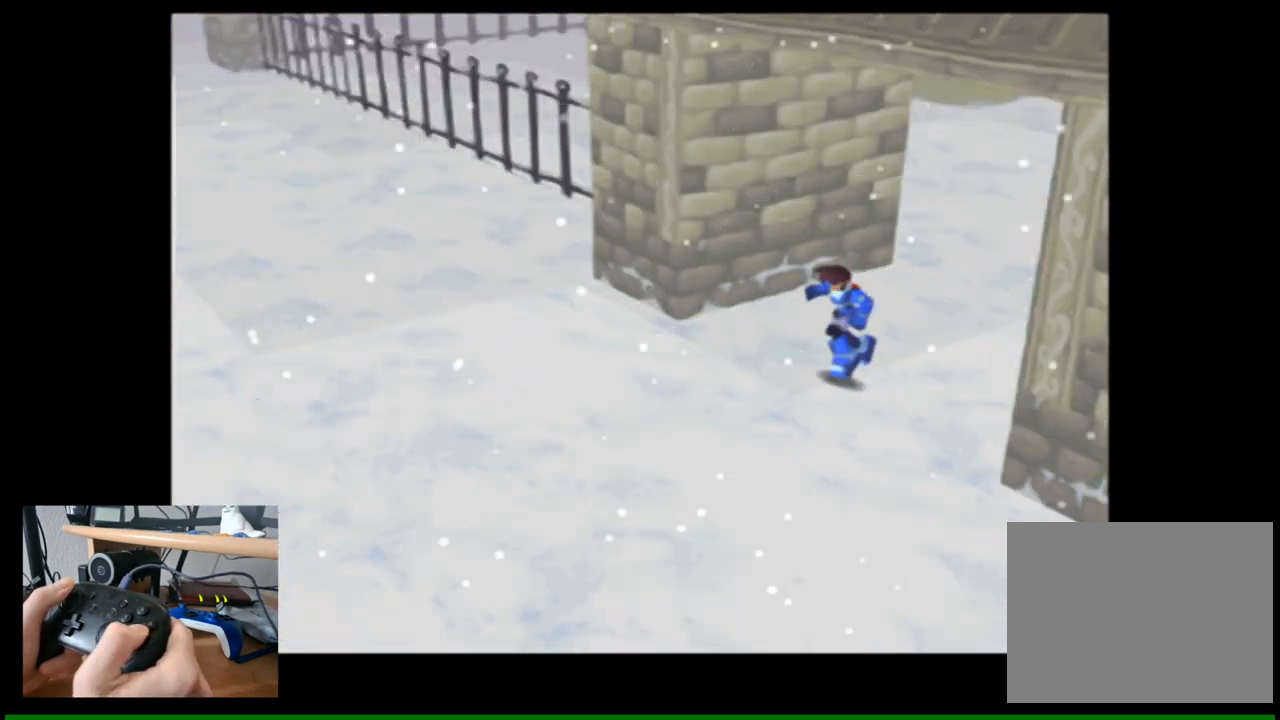
{"buttons": [], "left_stick": "up", "right_stick": "center", "events": []}
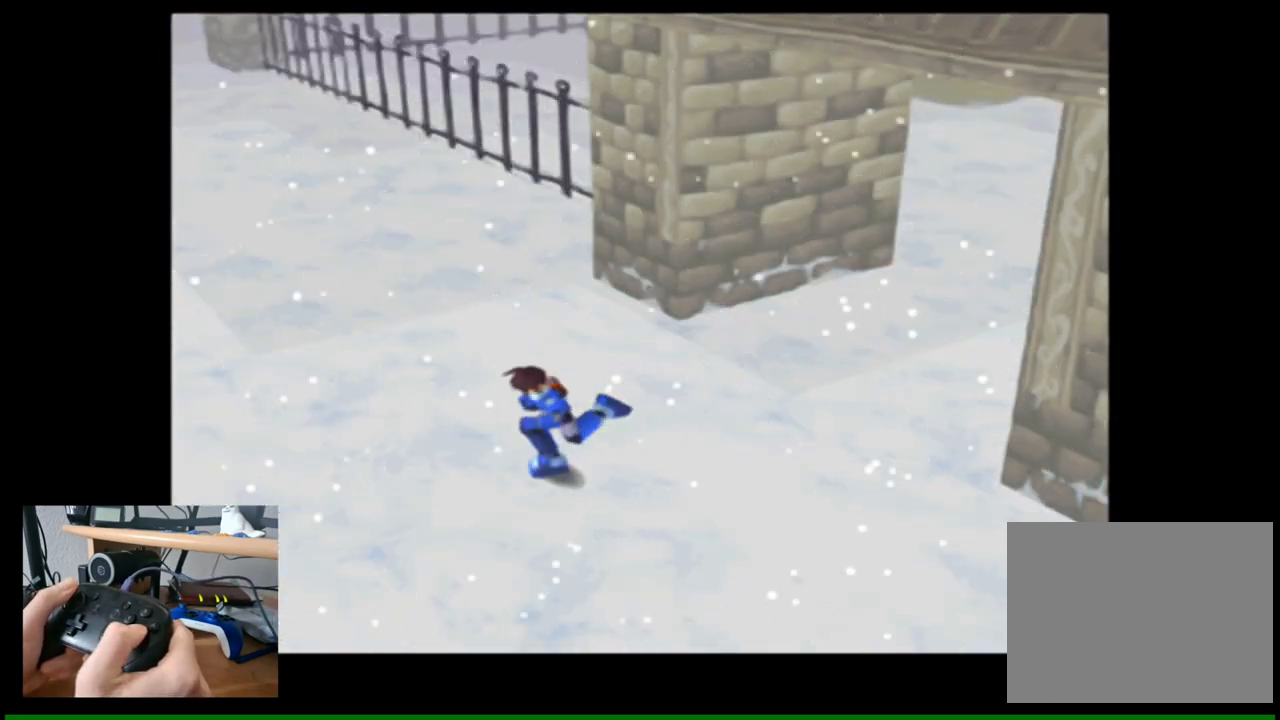
{"buttons": [], "left_stick": "up", "right_stick": "center", "events": []}
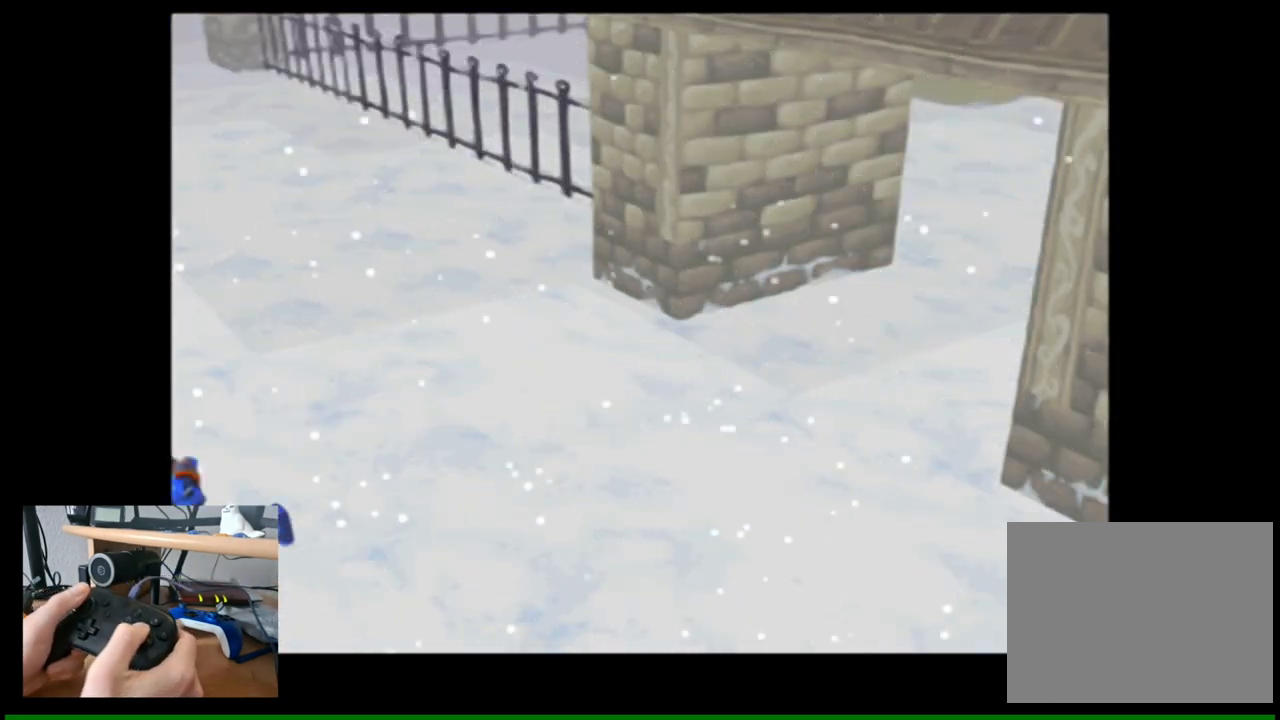
{"buttons": [], "left_stick": "up", "right_stick": "center", "events": []}
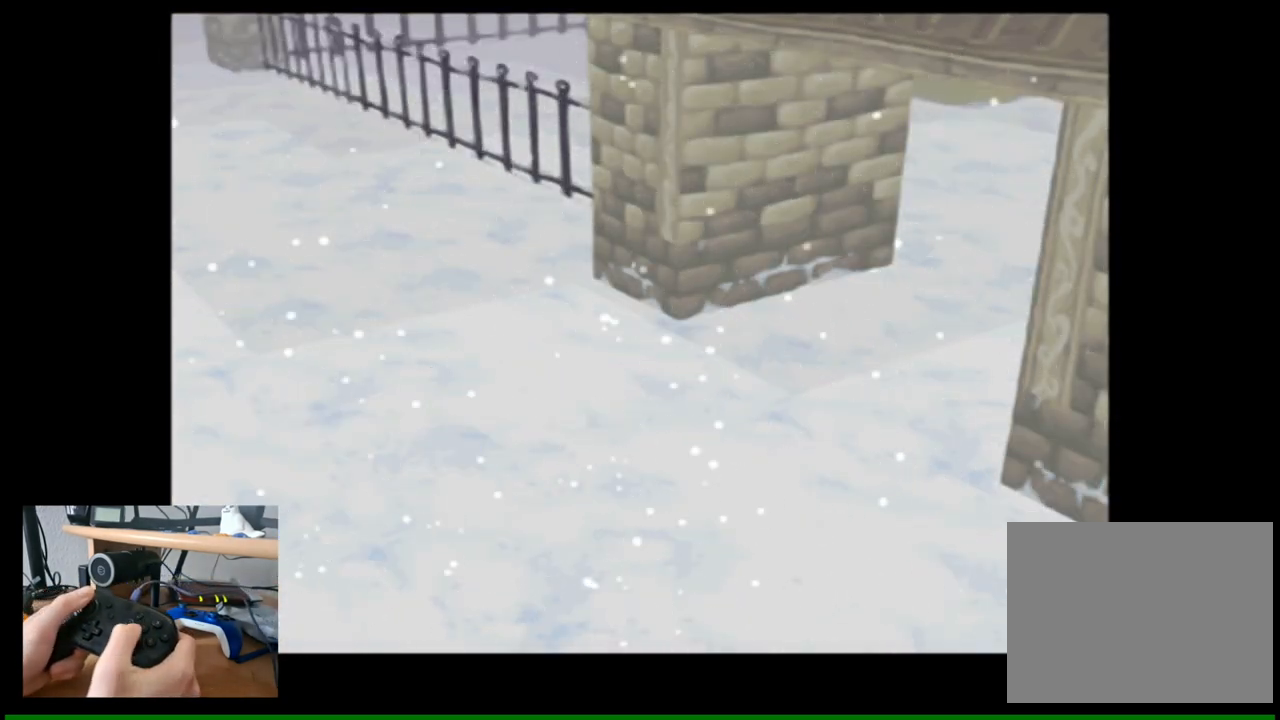
{"buttons": [], "left_stick": "center", "right_stick": "center", "events": [[133, "left_stick", "center"]]}
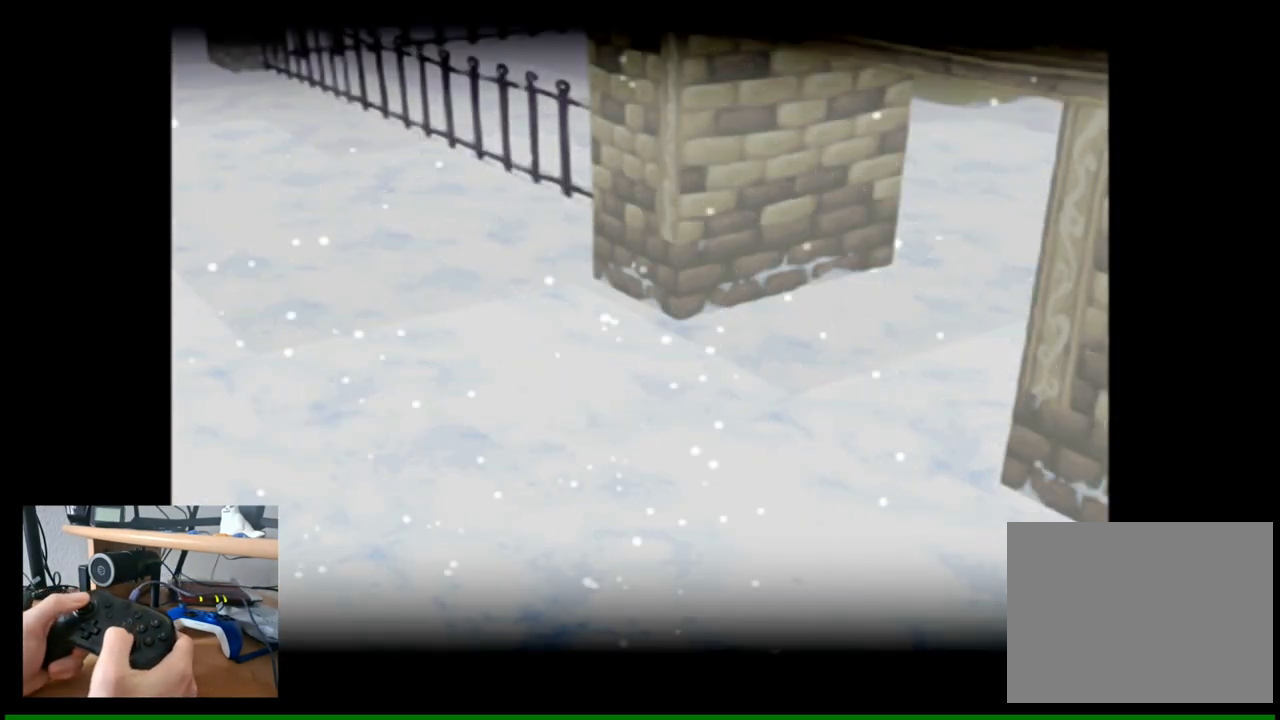
{"buttons": [], "left_stick": "center", "right_stick": "center", "events": []}
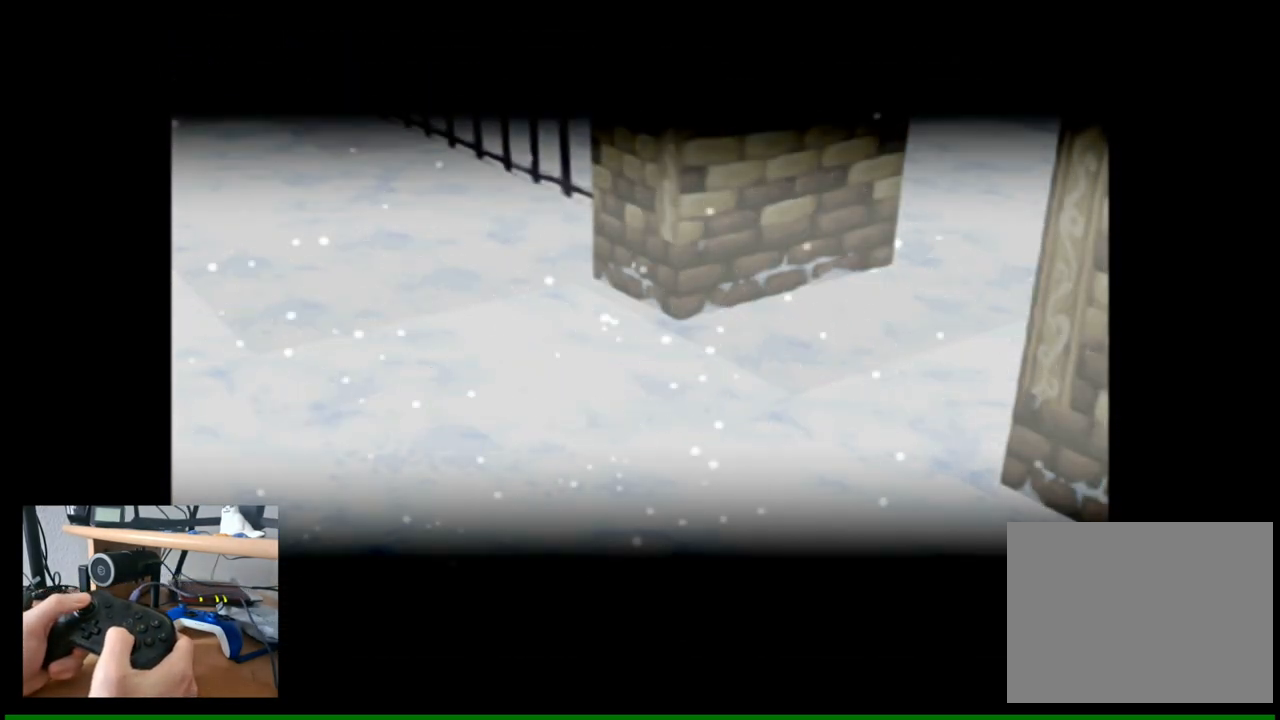
{"buttons": [], "left_stick": "center", "right_stick": "center", "events": [[183, "left_stick", "up"], [383, "left_stick", "center"]]}